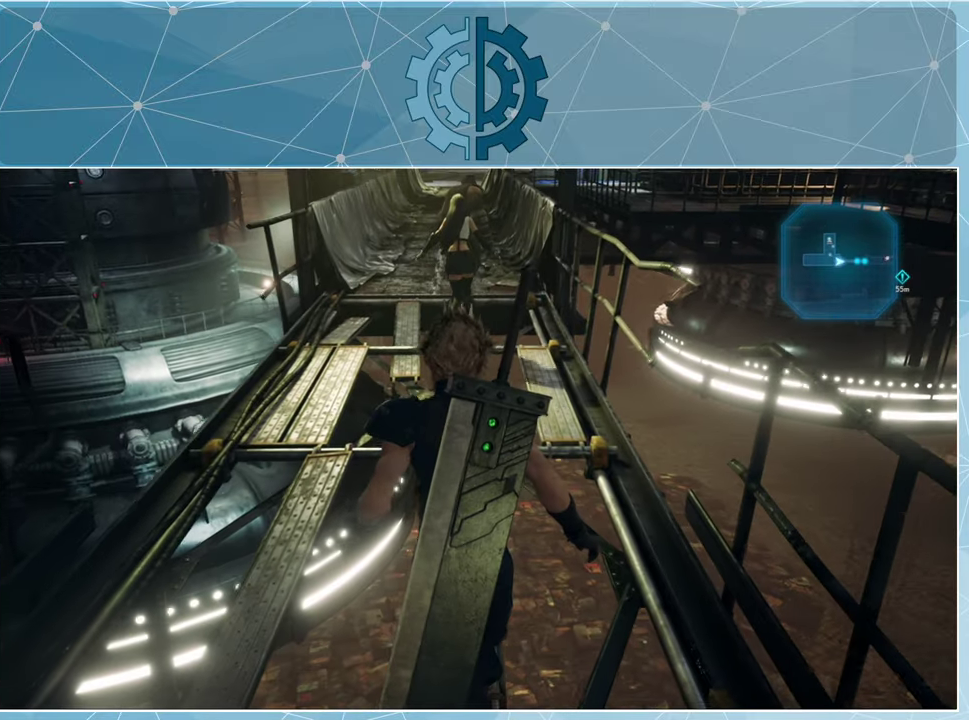
Gameplay with a controller (PlayStation layout); each line is a JSON object with the inputs held at the frame after it. "events" lists button and stick changes between this image and that frame as [ms after this image, input, new state], when the widget could be followed in between.
{"buttons": [], "left_stick": "up", "right_stick": "down", "events": [[167, "right_stick", "down"]]}
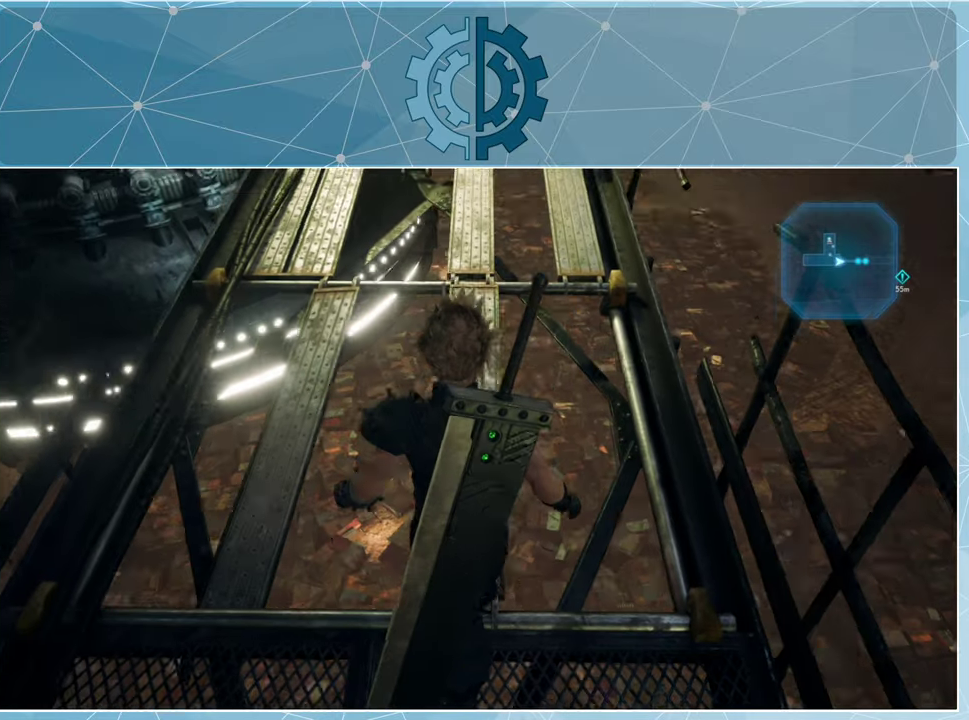
{"buttons": [], "left_stick": "up", "right_stick": "center", "events": [[33, "right_stick", "center"]]}
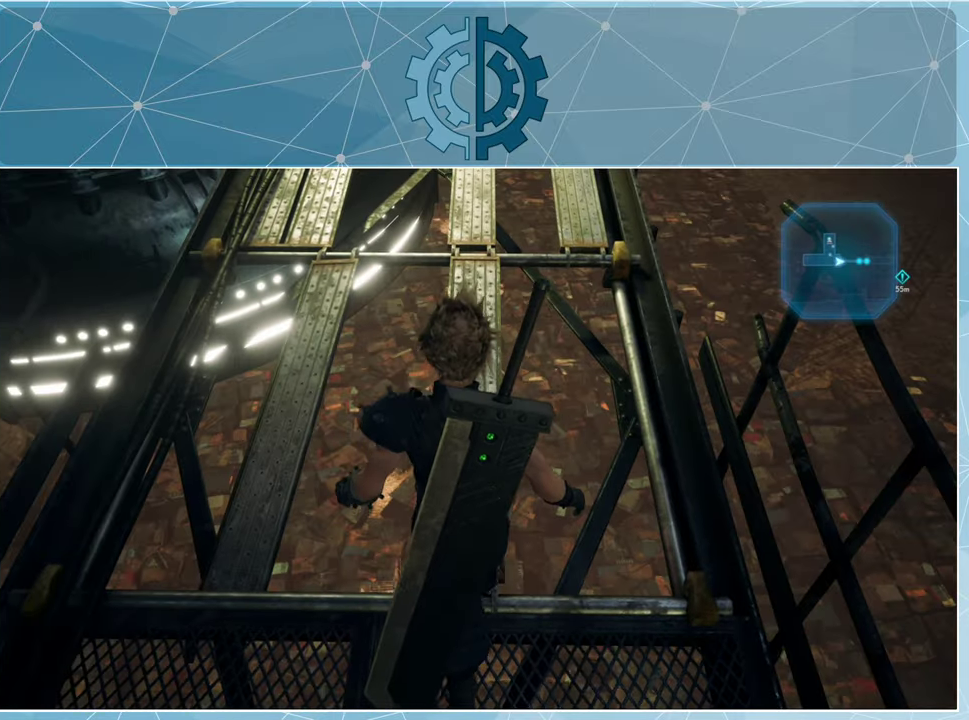
{"buttons": [], "left_stick": "up", "right_stick": "center", "events": []}
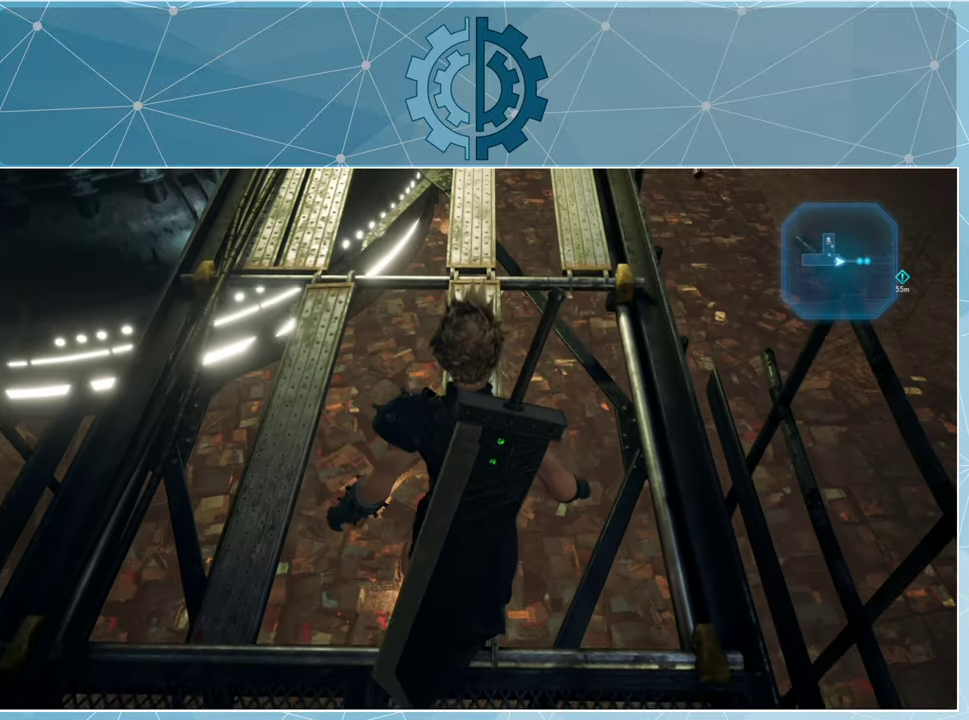
{"buttons": [], "left_stick": "up", "right_stick": "center", "events": [[200, "right_stick", "up"], [333, "right_stick", "center"]]}
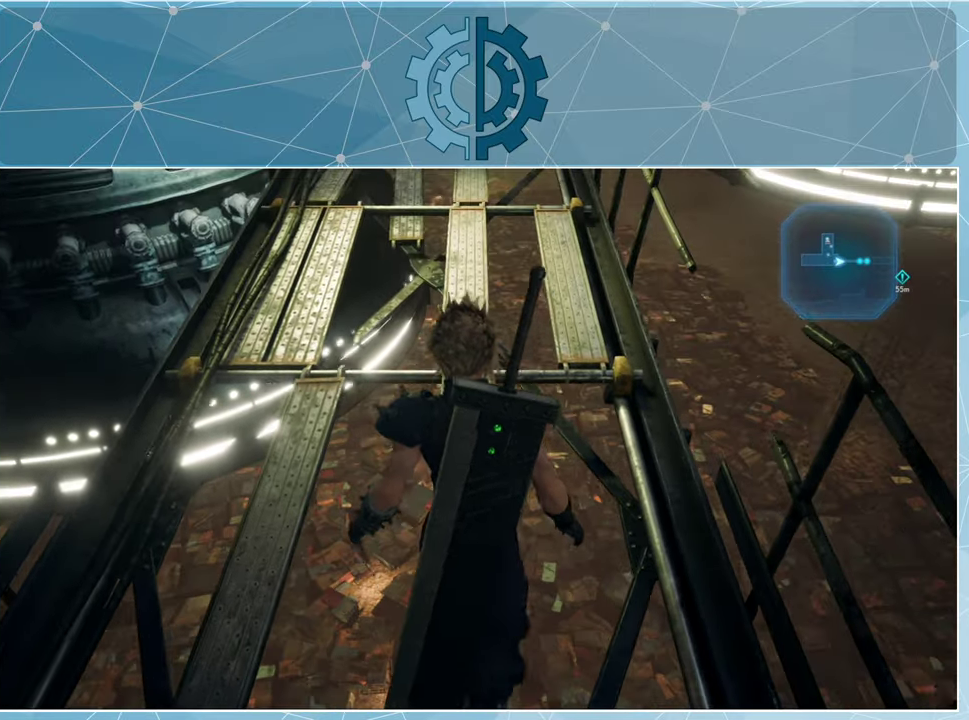
{"buttons": [], "left_stick": "up", "right_stick": "center", "events": [[100, "right_stick", "up"], [333, "right_stick", "center"]]}
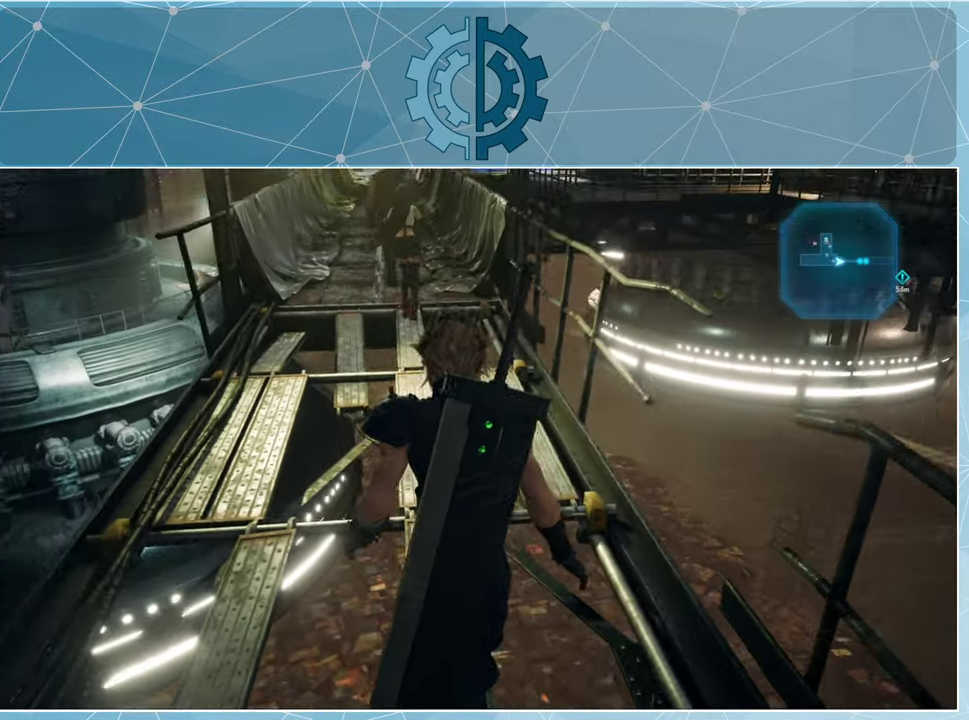
{"buttons": [], "left_stick": "up", "right_stick": "center", "events": [[33, "right_stick", "up"], [267, "right_stick", "center"]]}
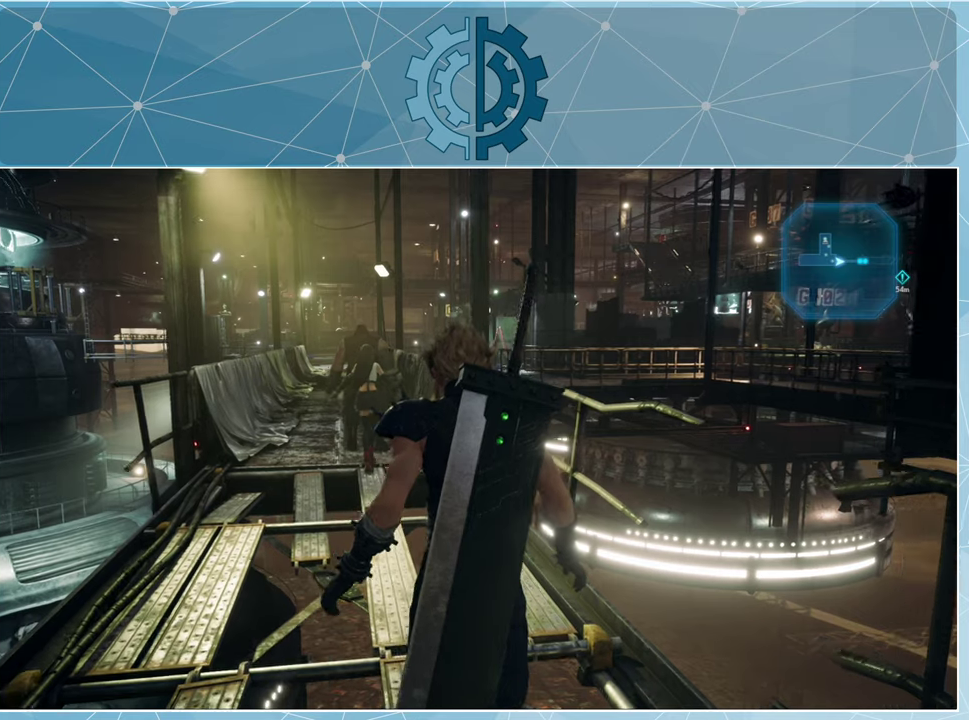
{"buttons": [], "left_stick": "up", "right_stick": "center", "events": []}
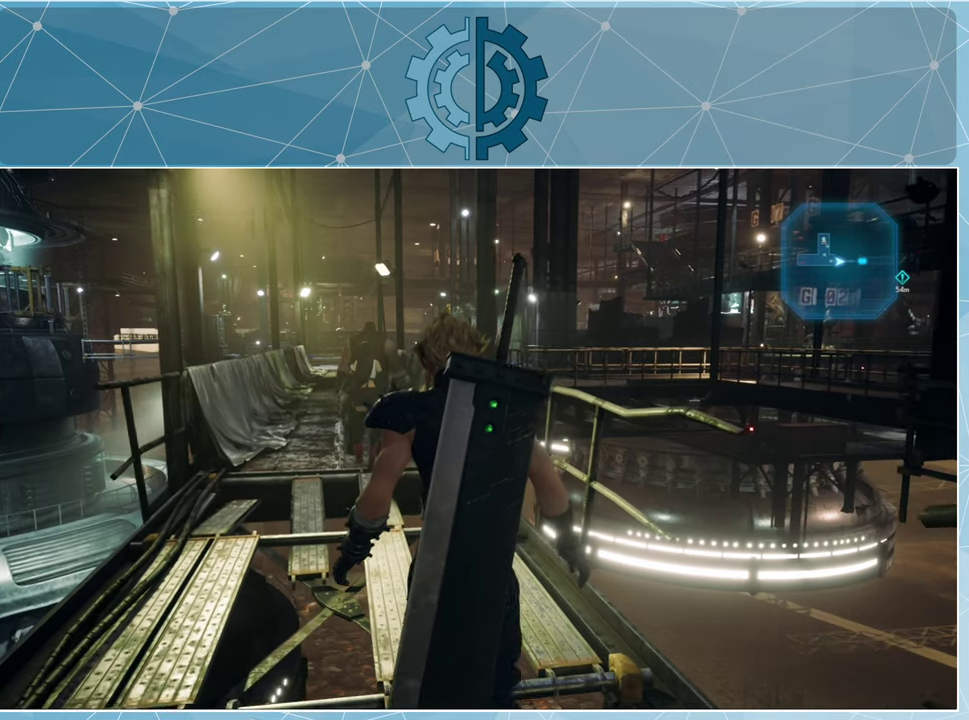
{"buttons": [], "left_stick": "up", "right_stick": "center", "events": []}
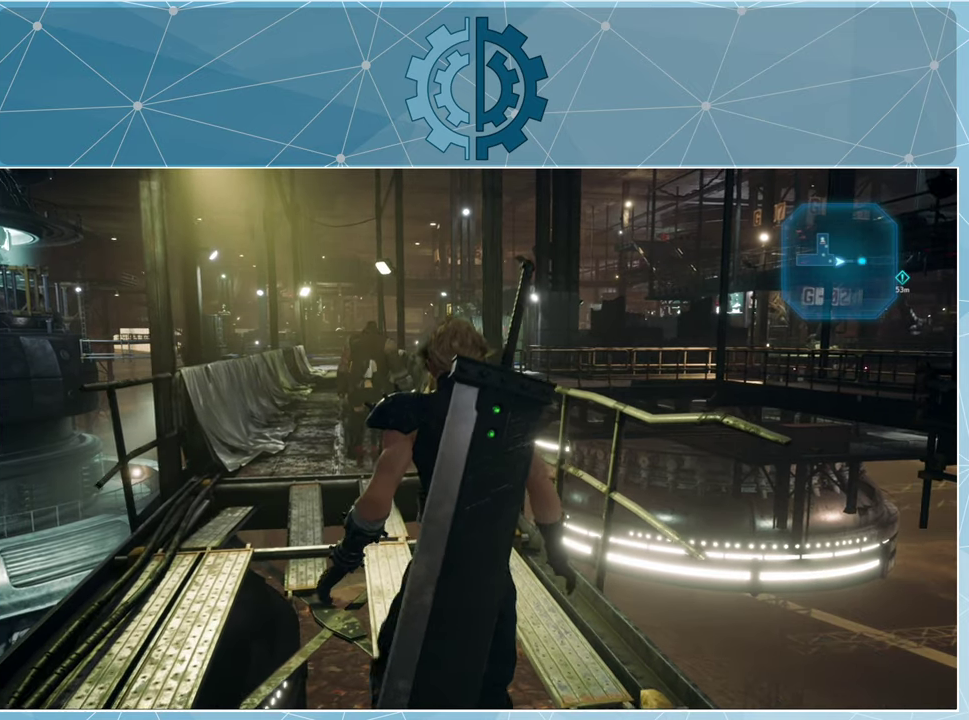
{"buttons": [], "left_stick": "up", "right_stick": "center", "events": []}
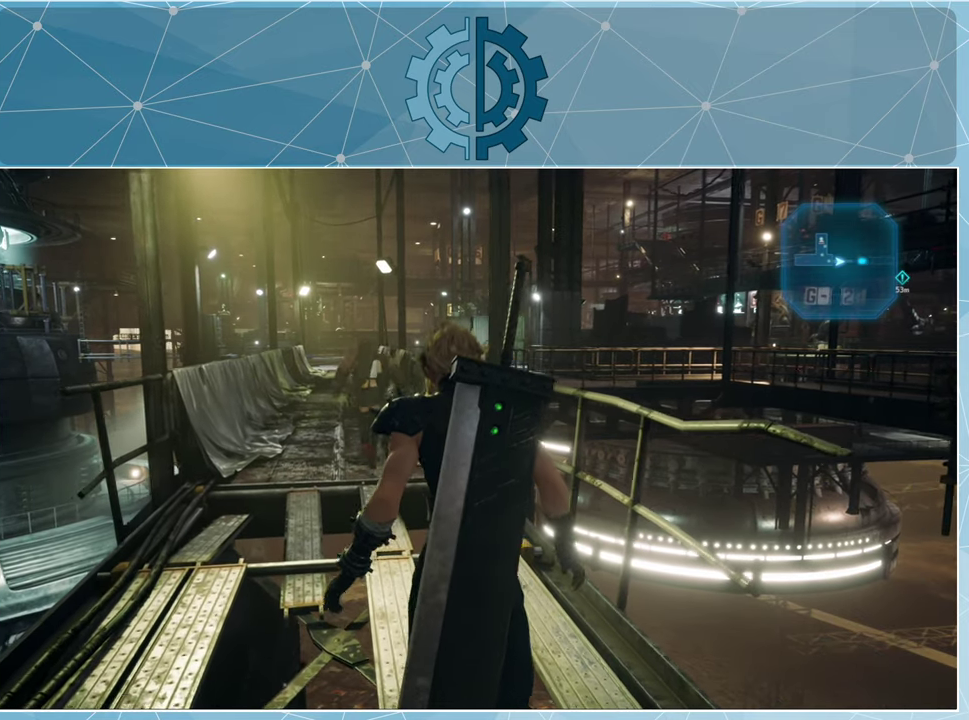
{"buttons": [], "left_stick": "up", "right_stick": "center", "events": []}
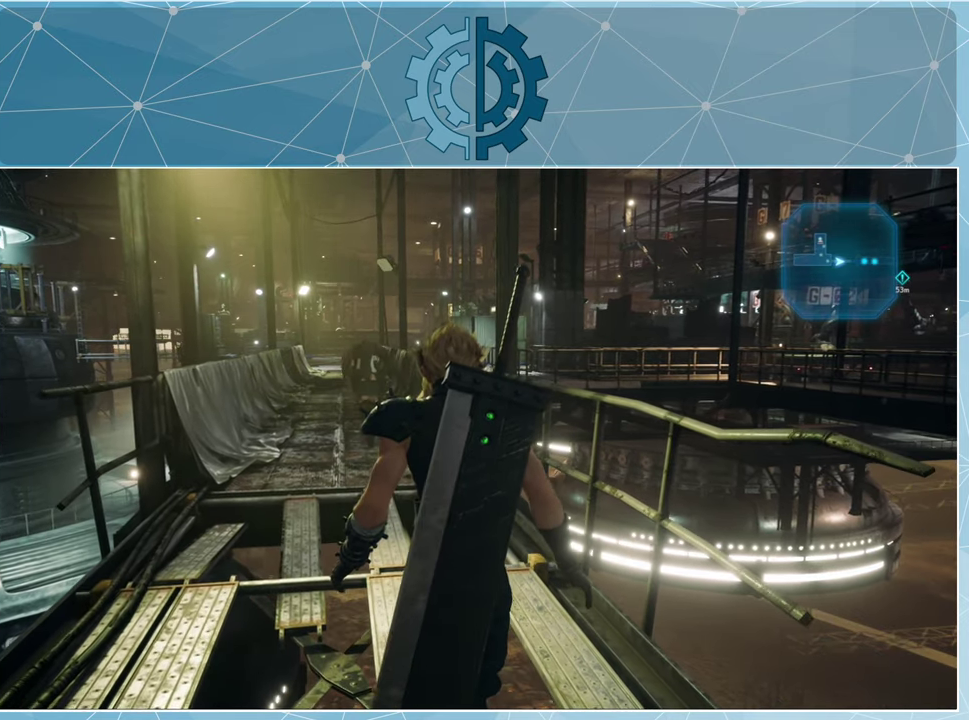
{"buttons": [], "left_stick": "up", "right_stick": "center", "events": []}
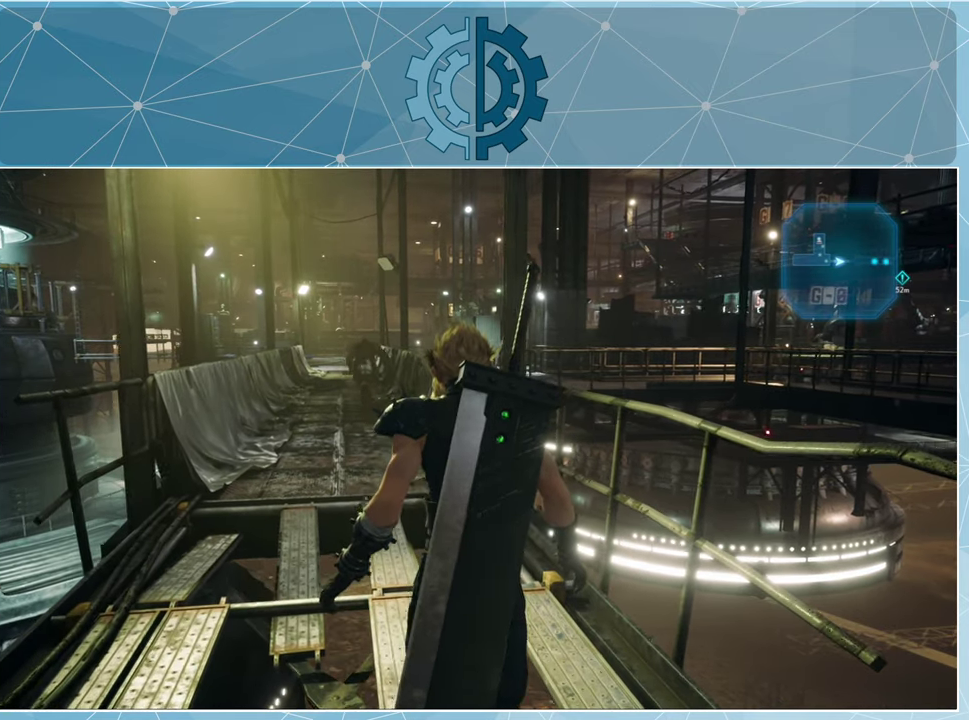
{"buttons": [], "left_stick": "up", "right_stick": "center", "events": []}
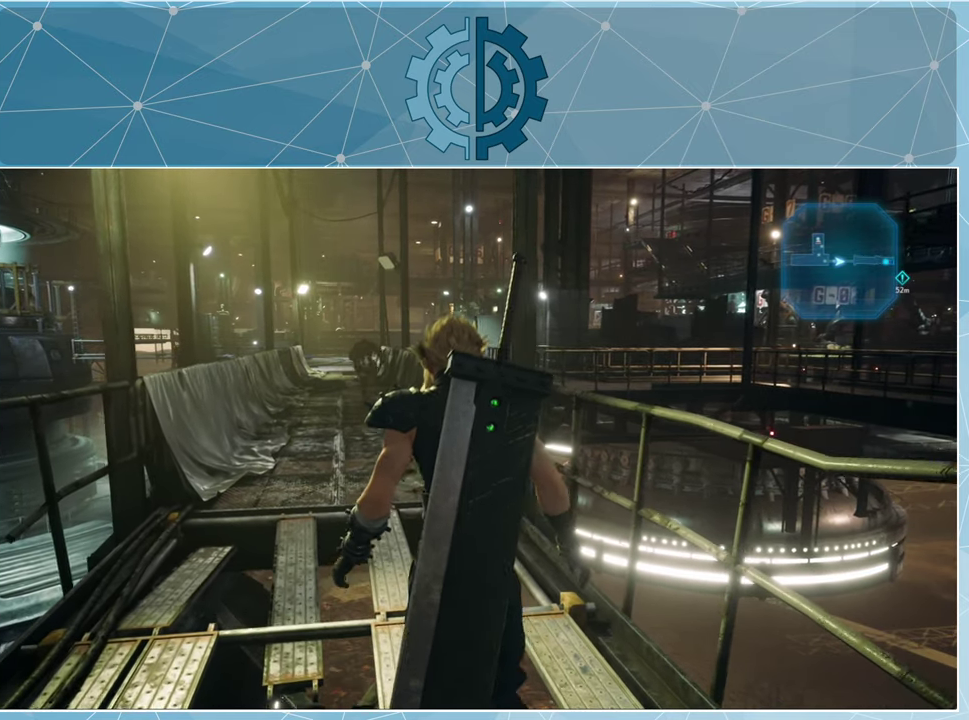
{"buttons": [], "left_stick": "up", "right_stick": "center", "events": []}
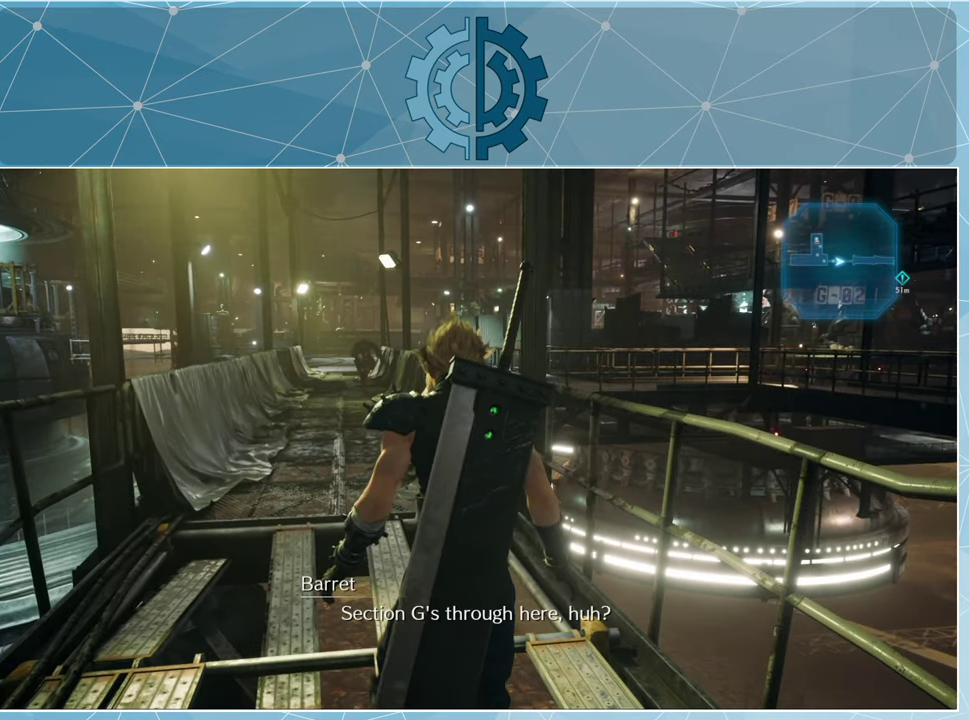
{"buttons": [], "left_stick": "up", "right_stick": "center", "events": [[200, "right_stick", "down"], [466, "right_stick", "center"]]}
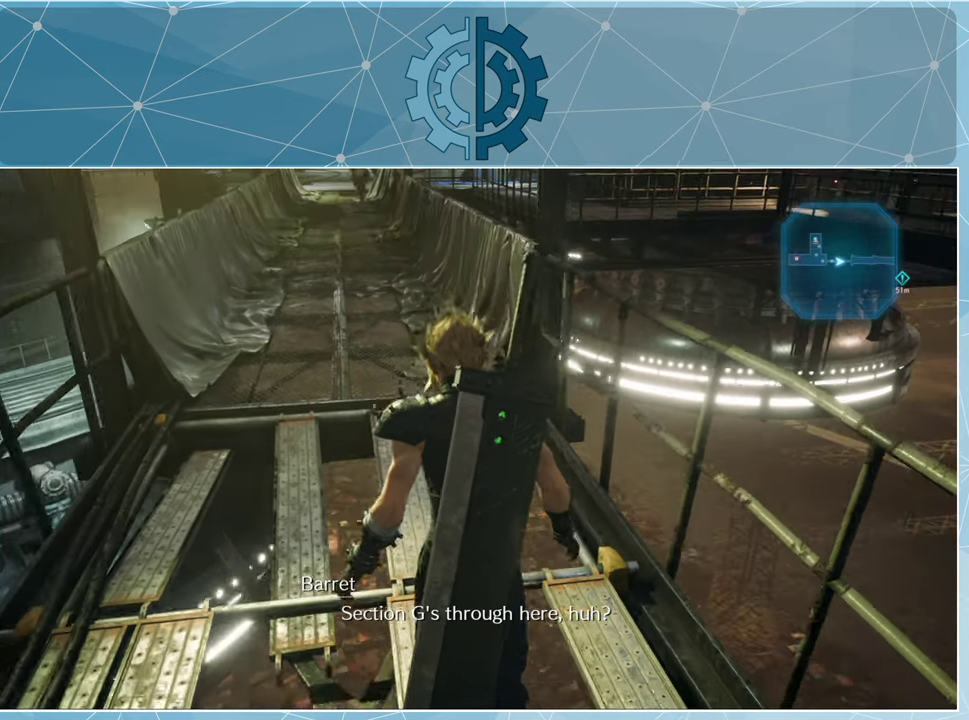
{"buttons": [], "left_stick": "up", "right_stick": "up", "events": [[400, "right_stick", "up"]]}
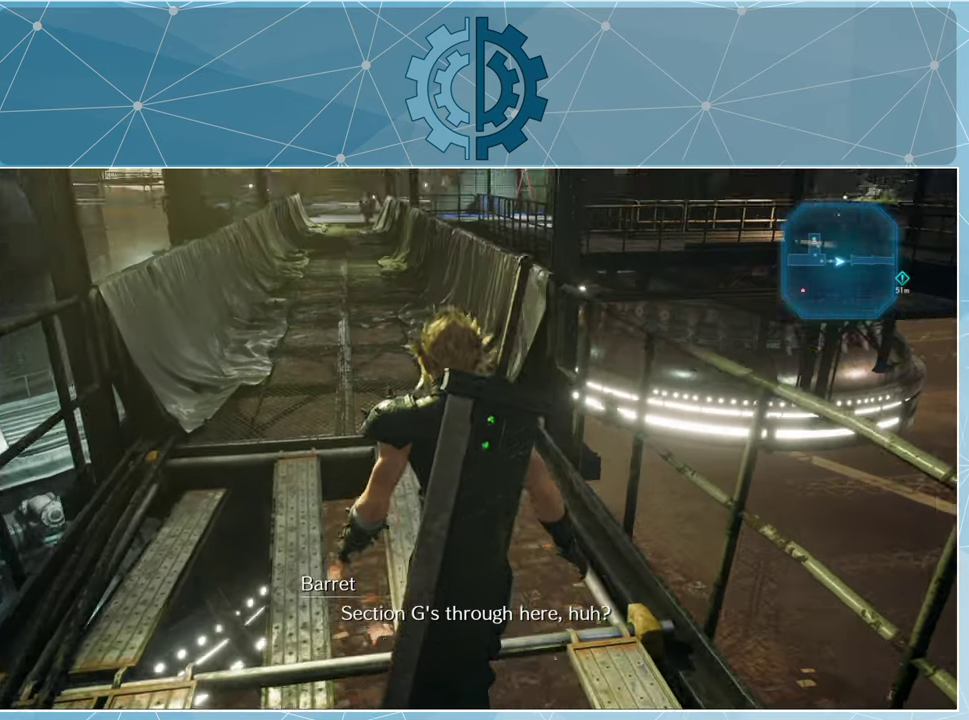
{"buttons": [], "left_stick": "up", "right_stick": "center", "events": [[33, "right_stick", "center"]]}
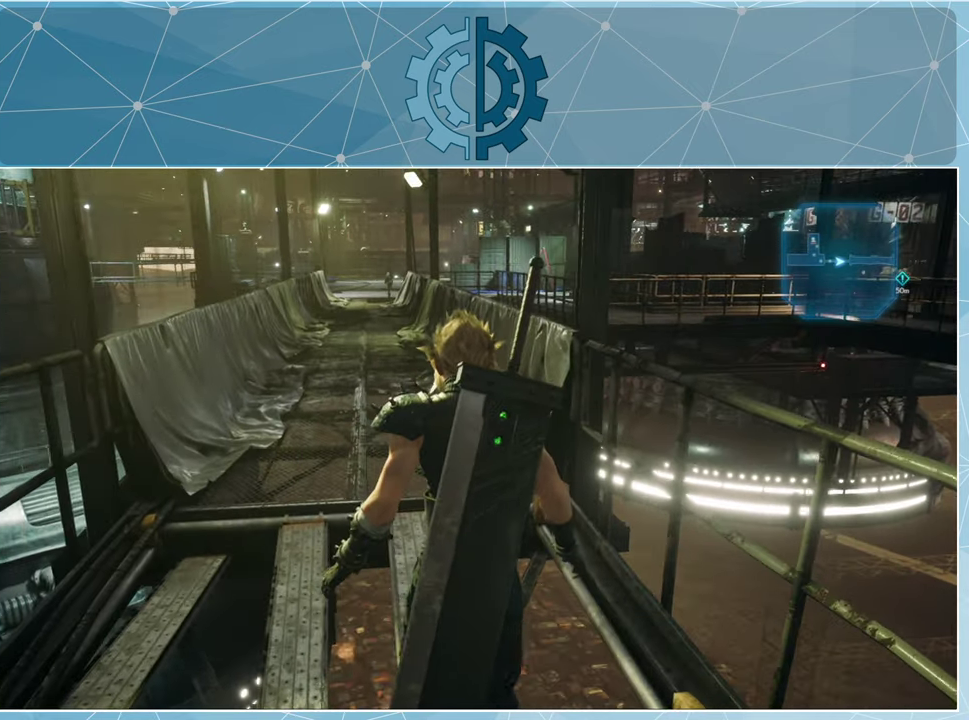
{"buttons": [], "left_stick": "up", "right_stick": "center", "events": []}
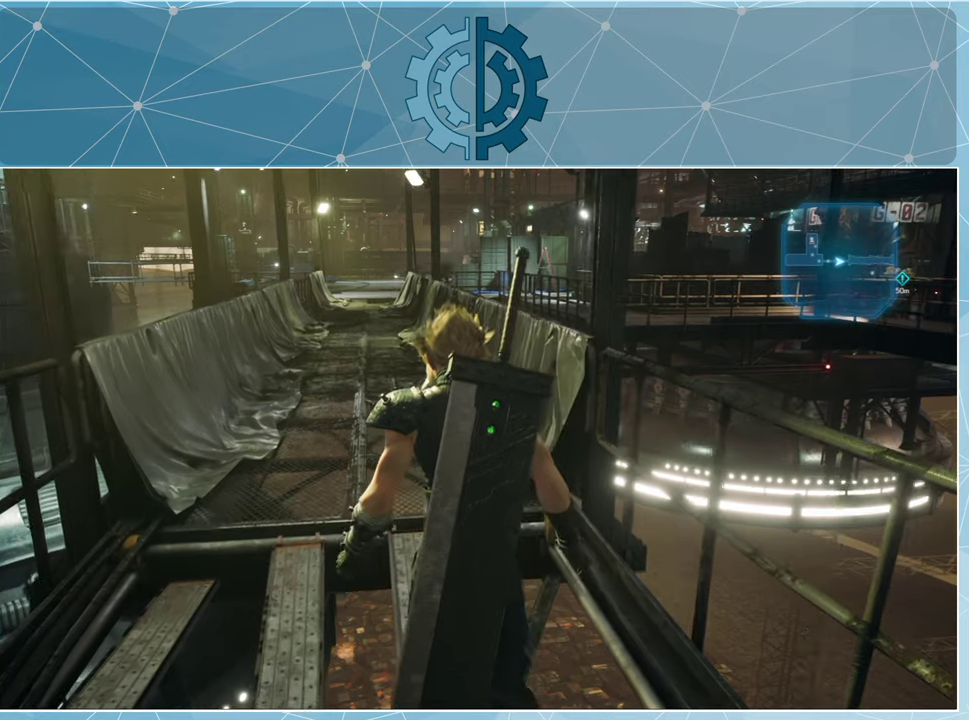
{"buttons": [], "left_stick": "up", "right_stick": "center", "events": []}
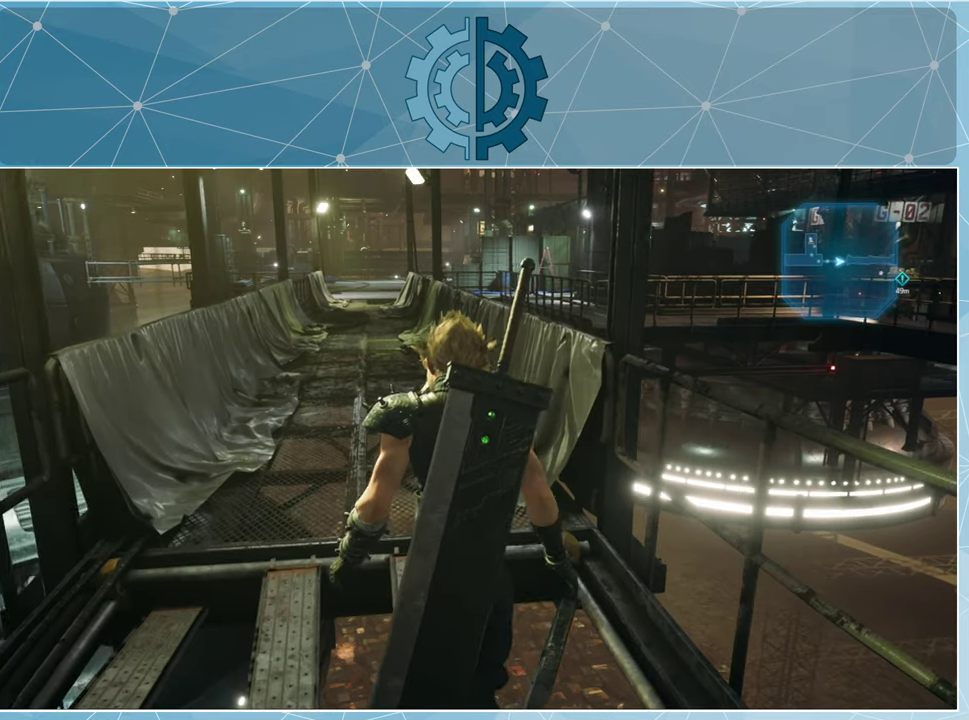
{"buttons": [], "left_stick": "up", "right_stick": "center", "events": [[67, "right_stick", "down"], [300, "right_stick", "center"]]}
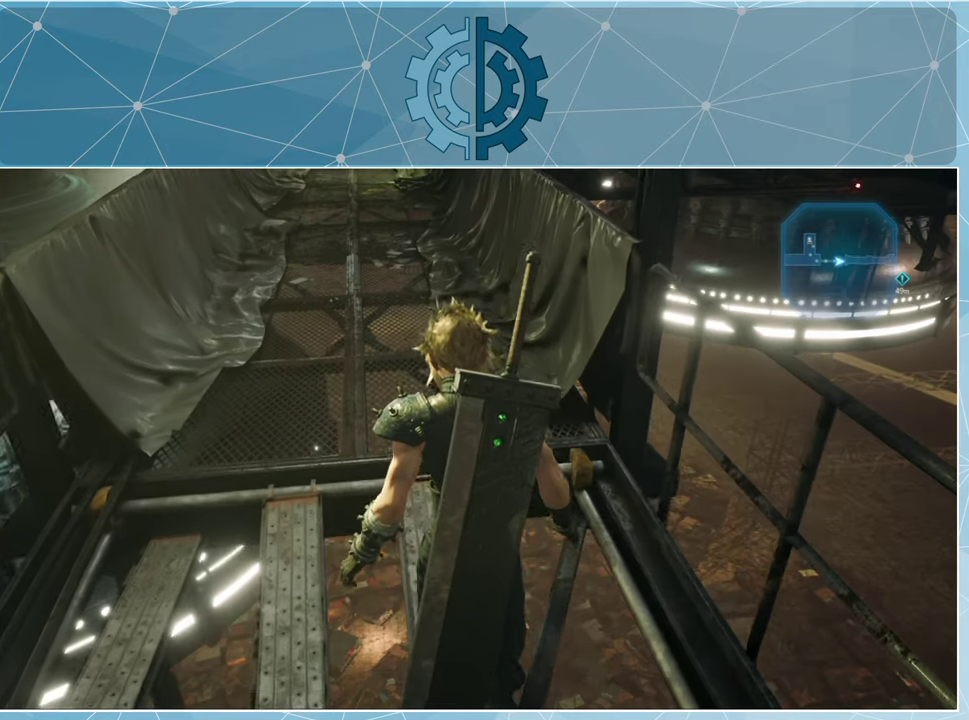
{"buttons": [], "left_stick": "up", "right_stick": "center", "events": []}
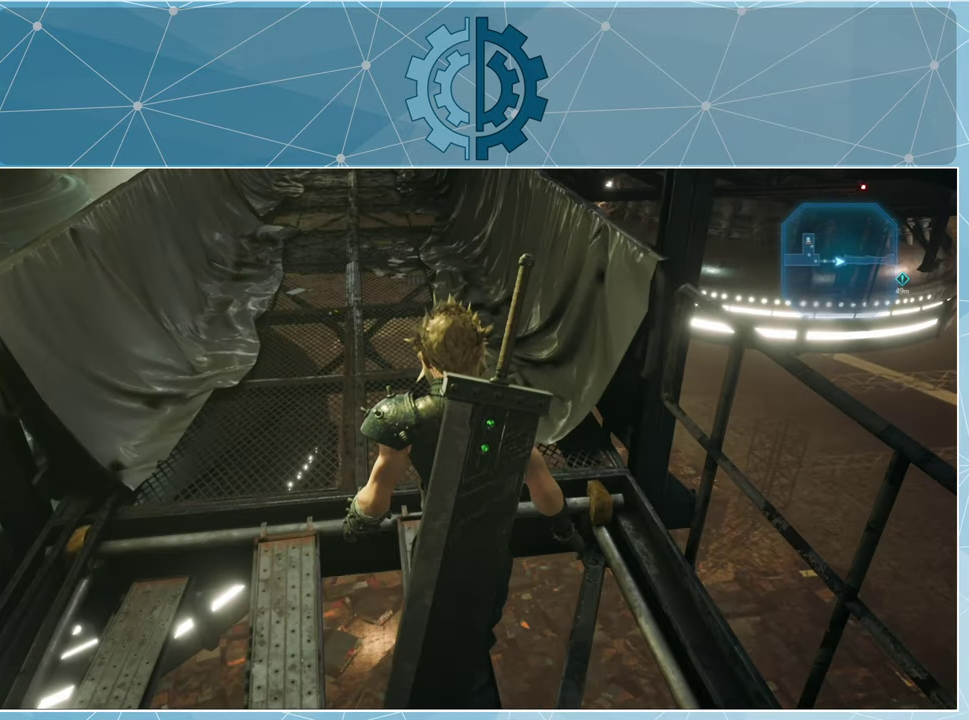
{"buttons": [], "left_stick": "up", "right_stick": "center", "events": []}
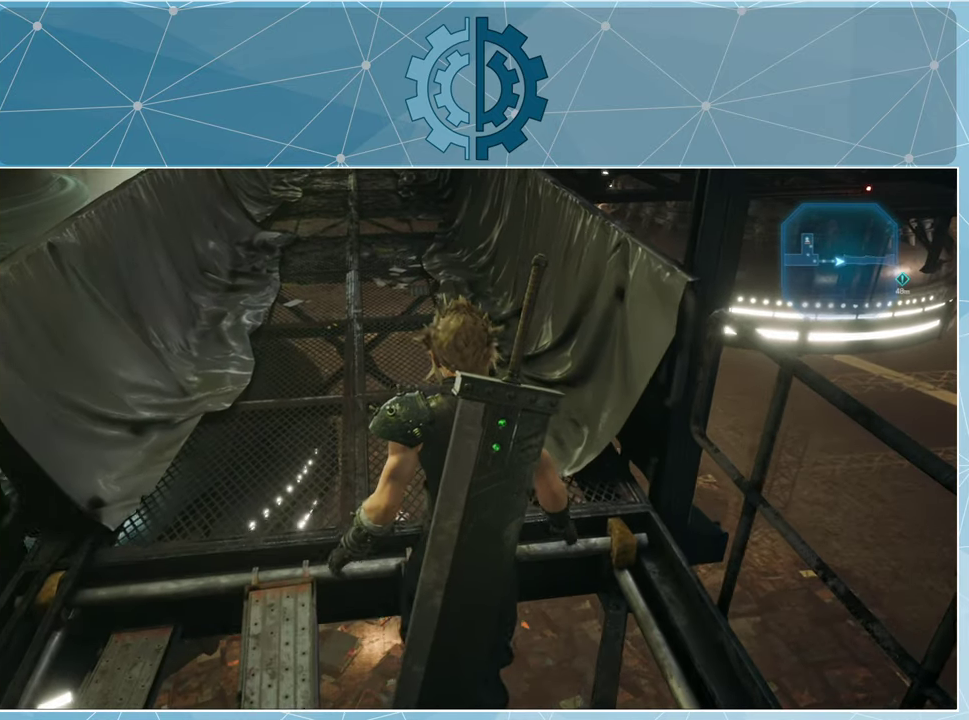
{"buttons": [], "left_stick": "up", "right_stick": "center", "events": [[167, "right_stick", "up"], [434, "right_stick", "center"]]}
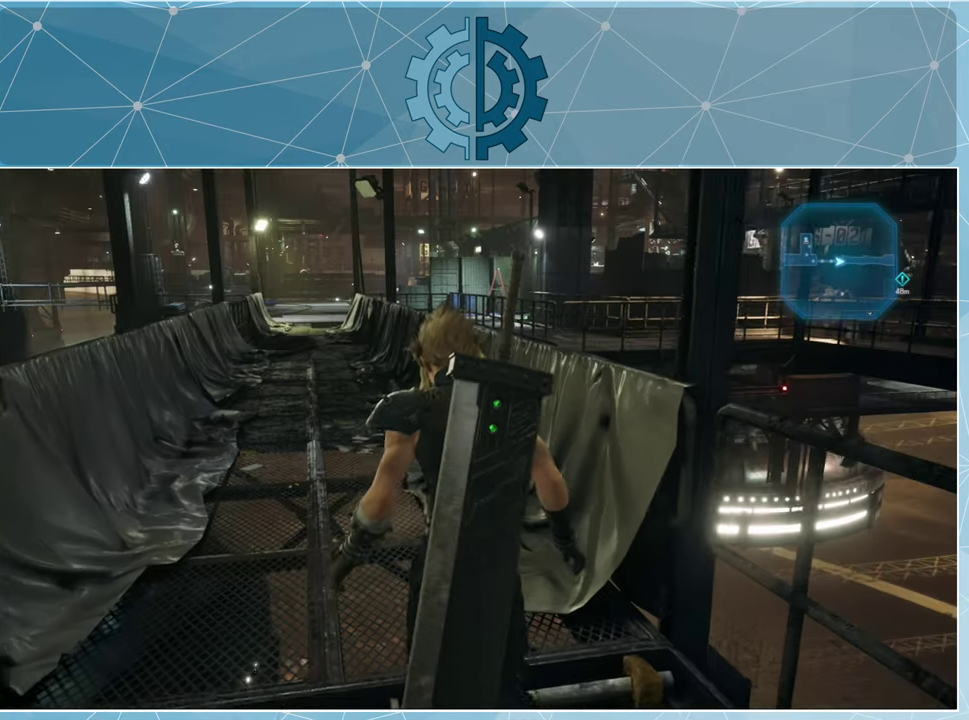
{"buttons": [], "left_stick": "up", "right_stick": "center", "events": []}
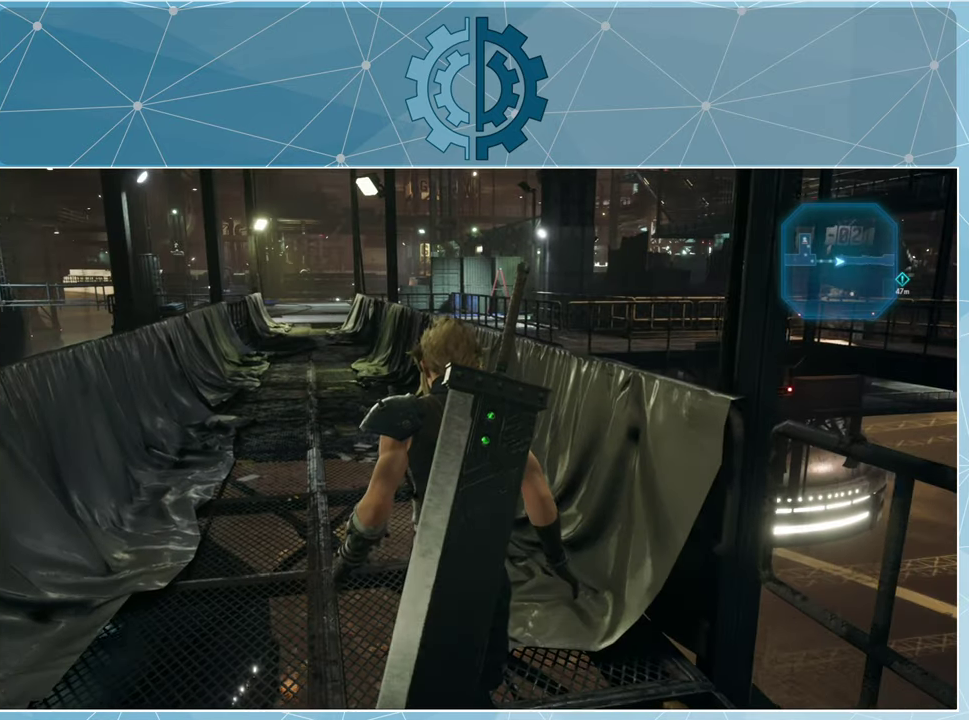
{"buttons": [], "left_stick": "up", "right_stick": "center", "events": [[267, "right_stick", "left"], [400, "right_stick", "center"]]}
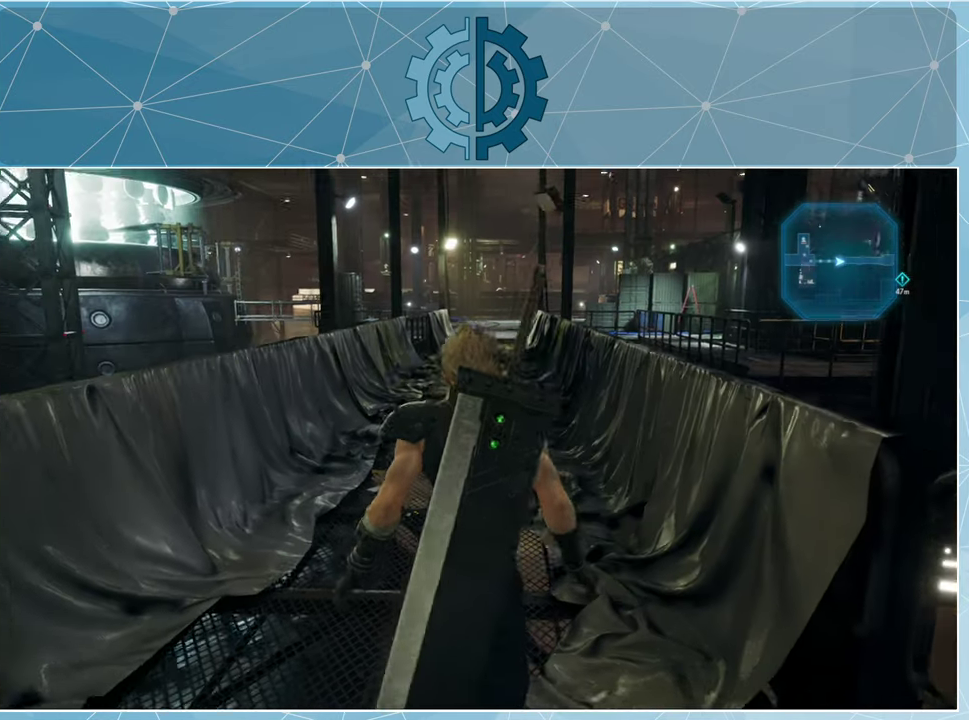
{"buttons": ["R1"], "left_stick": "up", "right_stick": "center", "events": [[267, "R1", "down"]]}
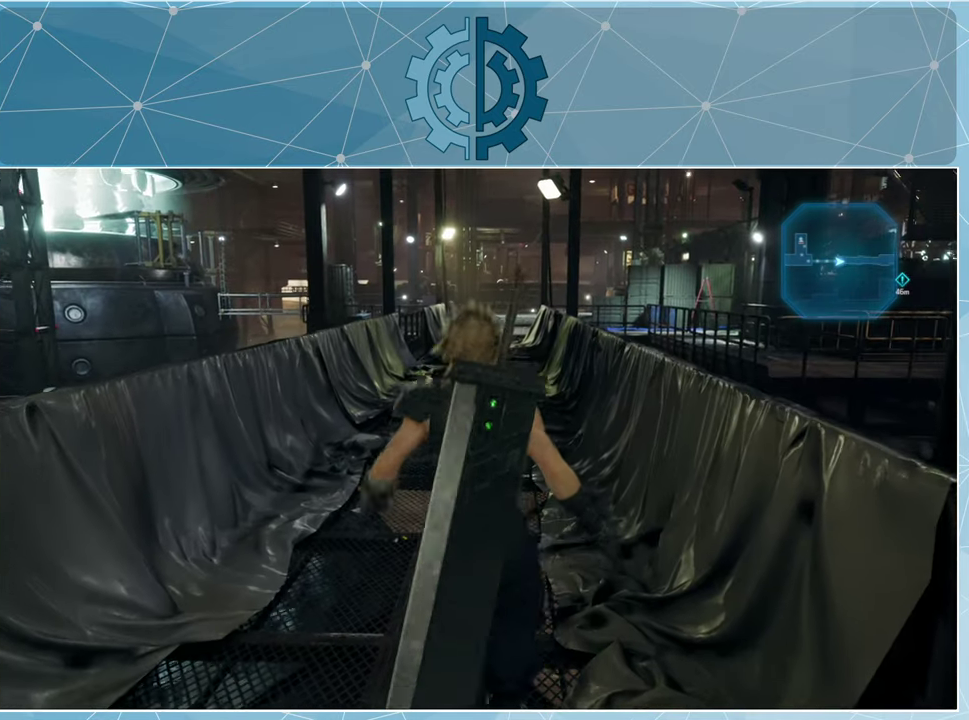
{"buttons": ["R1"], "left_stick": "up", "right_stick": "center", "events": []}